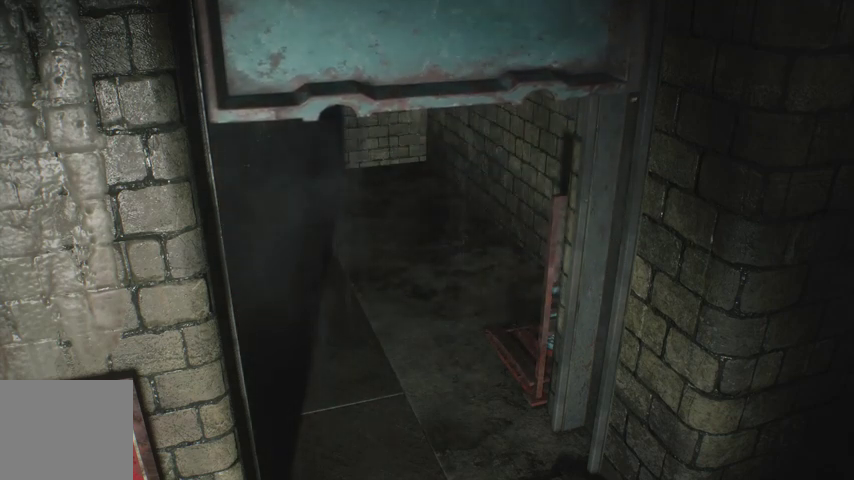
Gameplay with a controller (PlayStation layout); each line is a JSON object with the inputs held at the frame after it. "events" lists button and stick changes between this image and that frame as [ms after this image, input, new state], when the widget could be followed in between.
{"buttons": ["R1"], "left_stick": "up", "right_stick": "center", "events": [[267, "left_stick", "up"], [300, "R1", "down"], [367, "R1", "up"], [467, "R1", "down"]]}
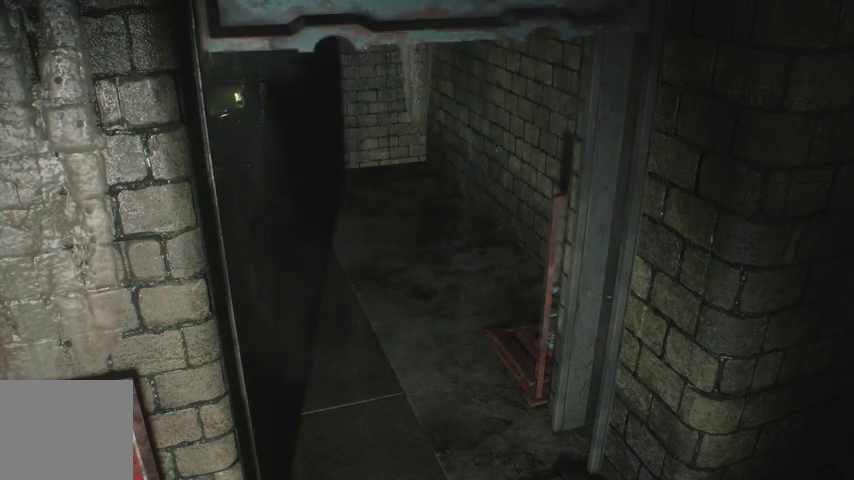
{"buttons": [], "left_stick": "up", "right_stick": "center", "events": [[33, "R1", "up"], [267, "R1", "down"], [300, "R1", "up"], [367, "R1", "down"], [433, "R1", "up"]]}
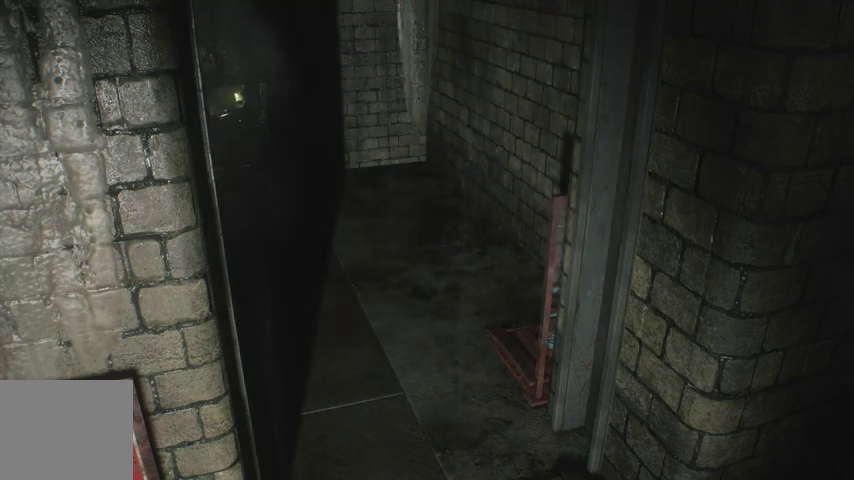
{"buttons": [], "left_stick": "up", "right_stick": "center", "events": [[33, "R1", "down"], [100, "R1", "up"], [167, "R1", "down"], [267, "R1", "up"], [333, "R1", "down"], [400, "R1", "up"]]}
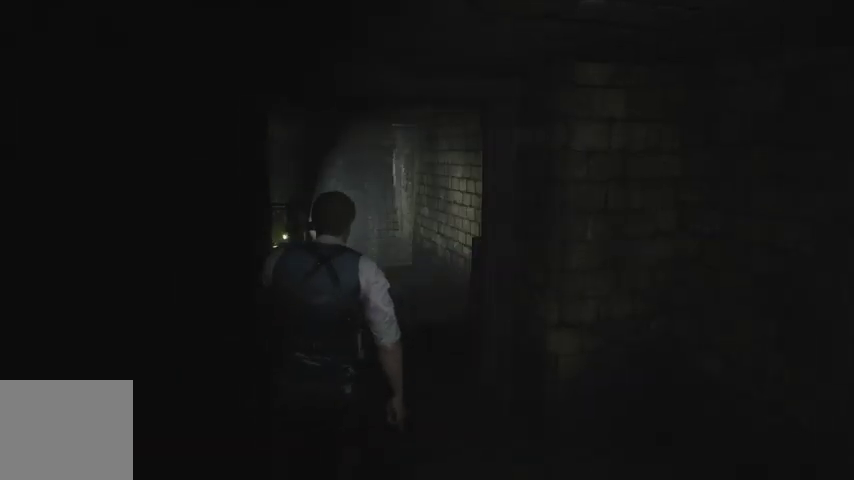
{"buttons": [], "left_stick": "up", "right_stick": "left", "events": [[33, "right_stick", "left"]]}
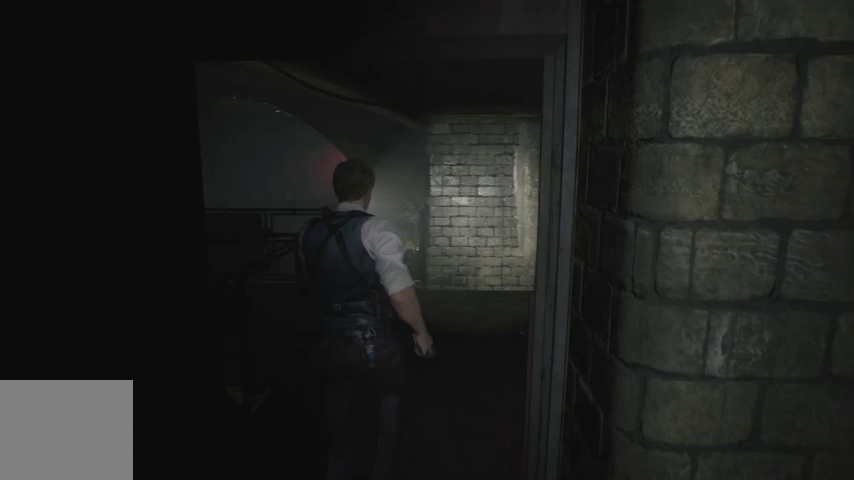
{"buttons": [], "left_stick": "up", "right_stick": "left", "events": []}
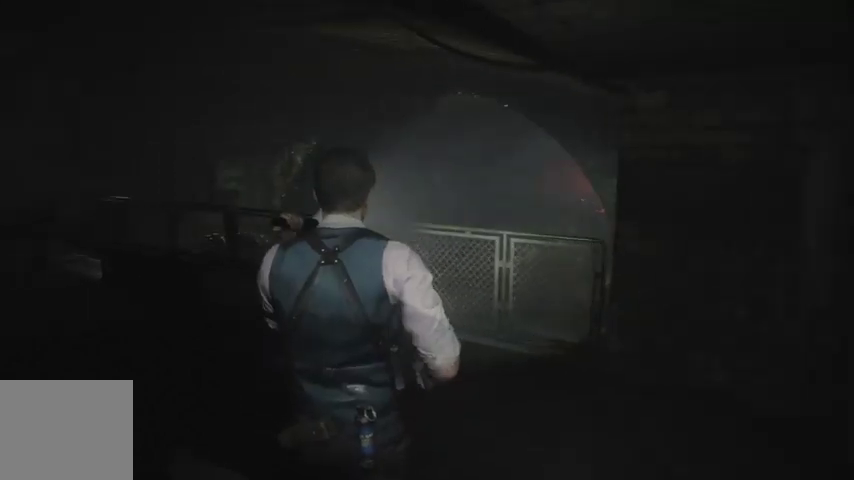
{"buttons": [], "left_stick": "up", "right_stick": "center", "events": [[467, "right_stick", "center"]]}
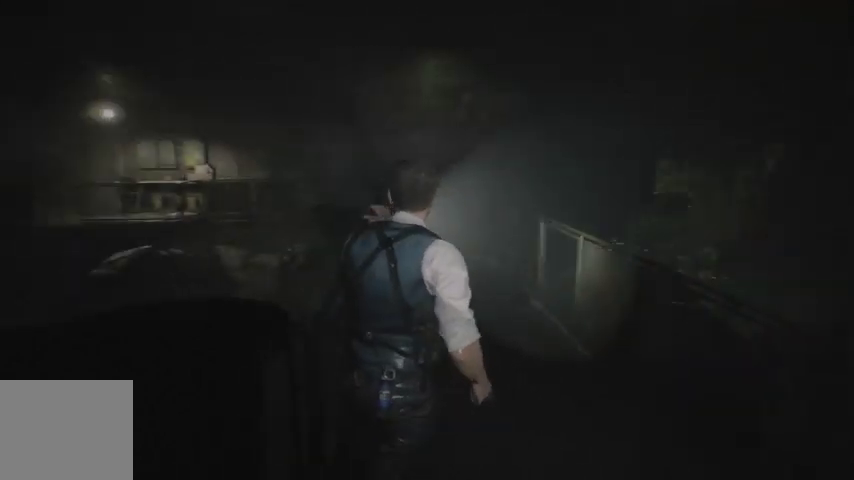
{"buttons": [], "left_stick": "up", "right_stick": "center", "events": []}
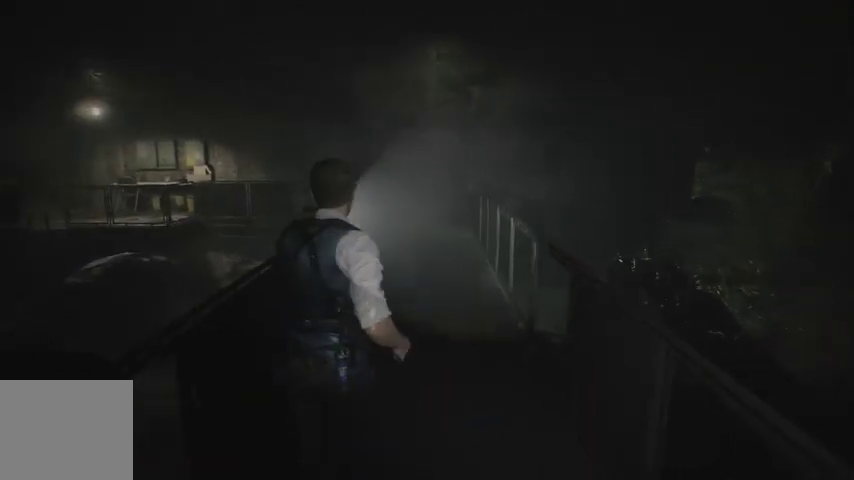
{"buttons": [], "left_stick": "up", "right_stick": "center", "events": [[367, "SQUARE", "down"], [433, "SQUARE", "up"]]}
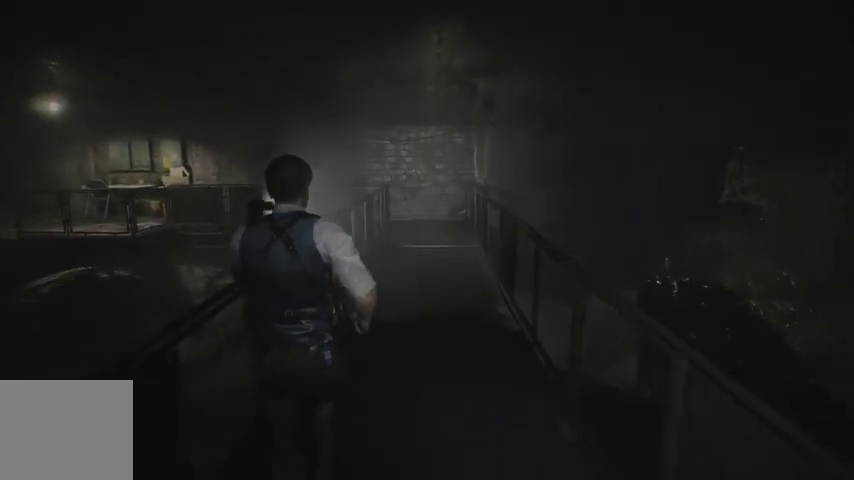
{"buttons": [], "left_stick": "up", "right_stick": "center", "events": [[200, "right_stick", "down-right"], [400, "right_stick", "center"]]}
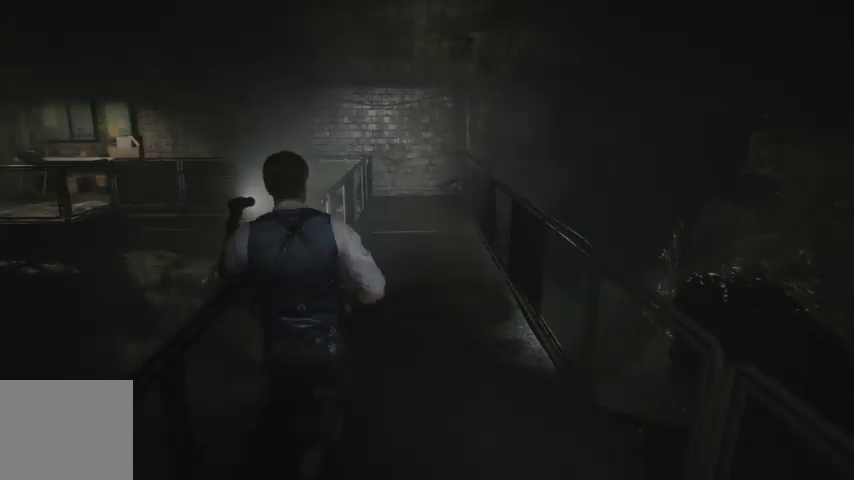
{"buttons": [], "left_stick": "up", "right_stick": "center", "events": []}
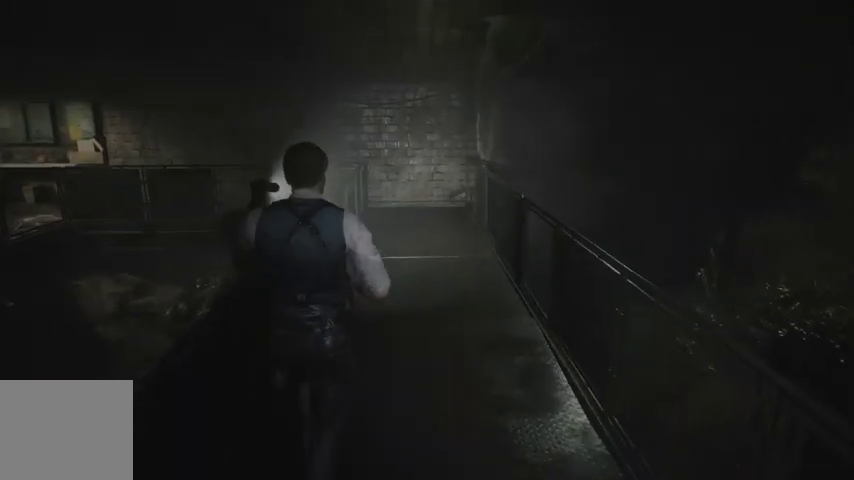
{"buttons": [], "left_stick": "up", "right_stick": "center", "events": [[133, "right_stick", "down"], [367, "right_stick", "center"]]}
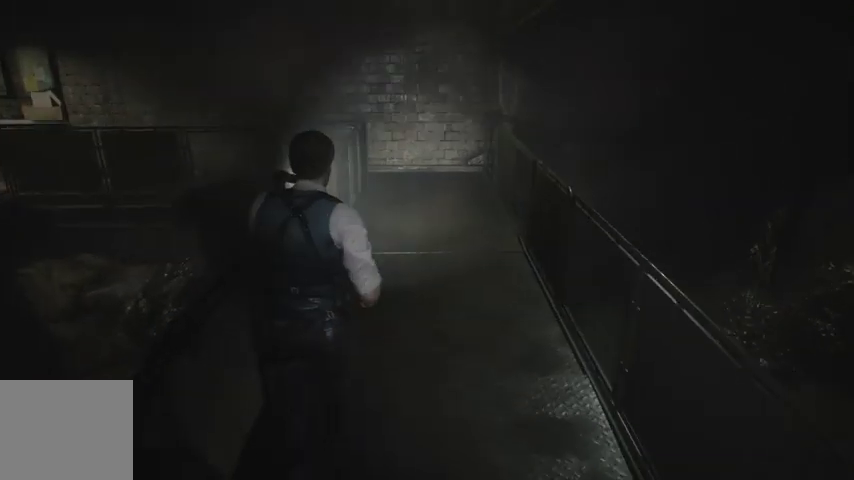
{"buttons": [], "left_stick": "up", "right_stick": "center", "events": []}
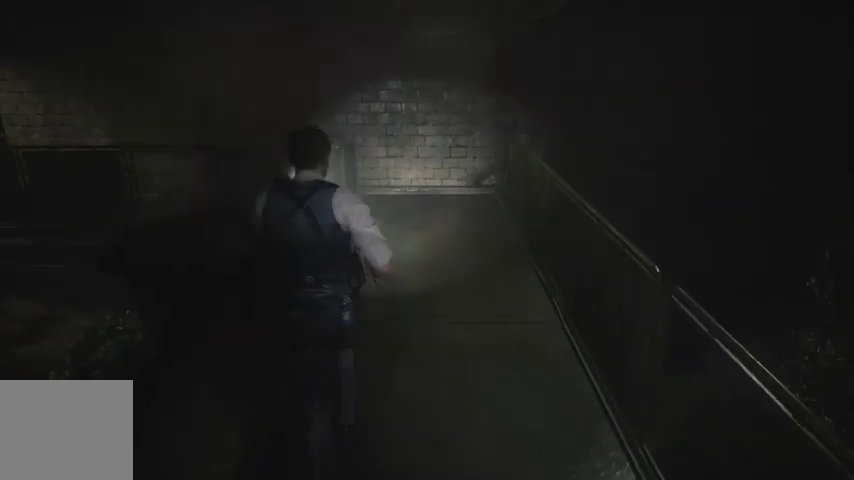
{"buttons": [], "left_stick": "up", "right_stick": "center", "events": []}
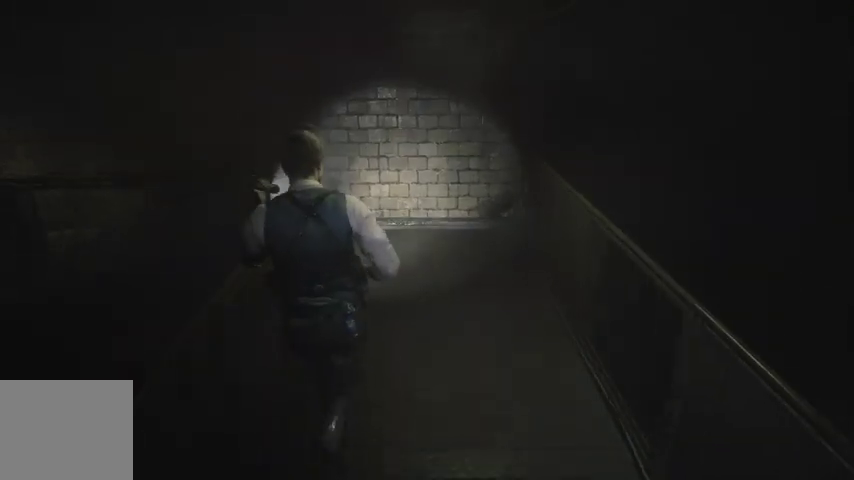
{"buttons": [], "left_stick": "up", "right_stick": "center", "events": []}
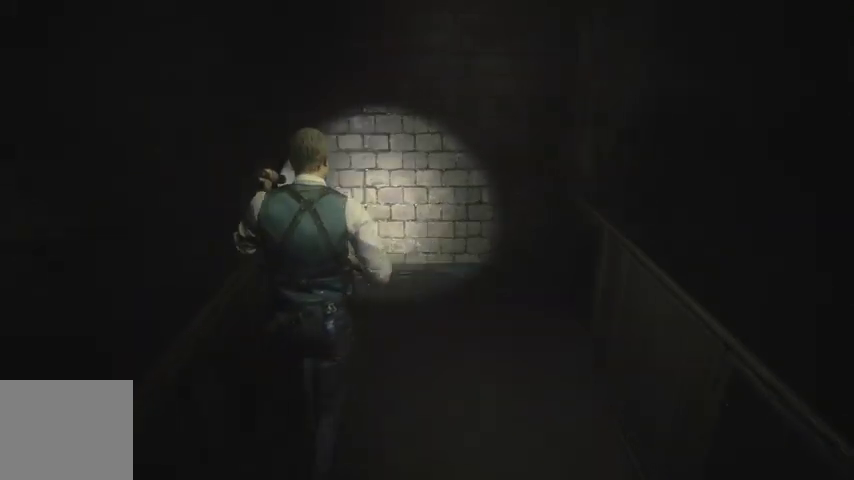
{"buttons": [], "left_stick": "left", "right_stick": "center", "events": [[267, "L2", "down"], [267, "left_stick", "left"], [333, "L2", "up"]]}
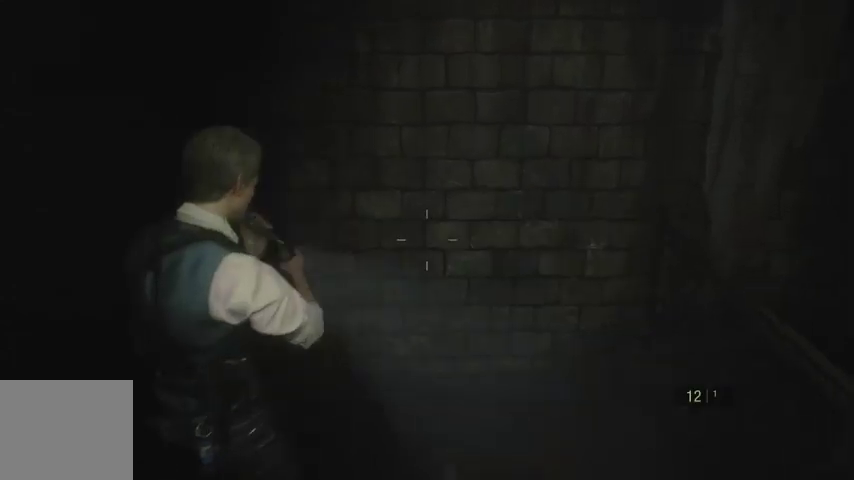
{"buttons": [], "left_stick": "up-left", "right_stick": "left", "events": [[133, "right_stick", "left"], [467, "left_stick", "up-left"]]}
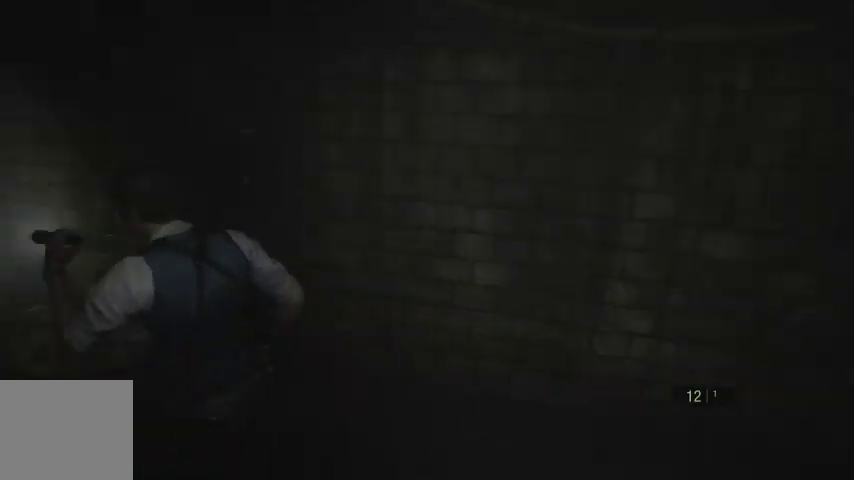
{"buttons": [], "left_stick": "up", "right_stick": "center", "events": [[167, "left_stick", "up"], [300, "right_stick", "center"]]}
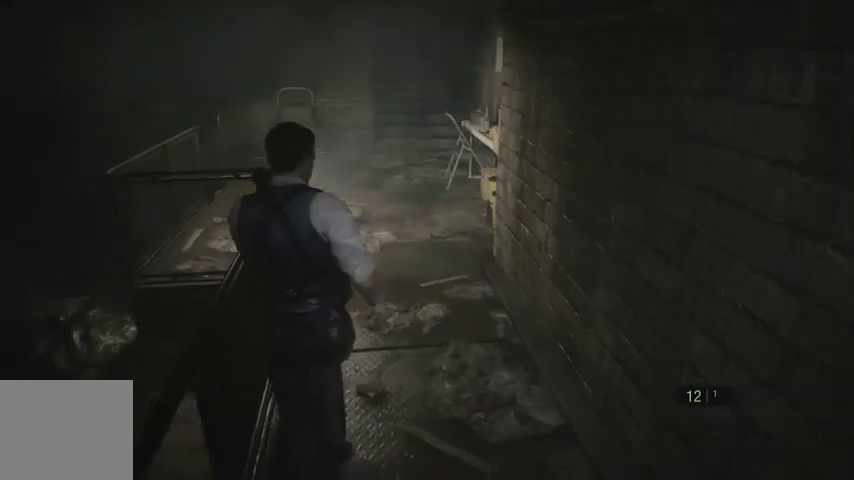
{"buttons": [], "left_stick": "up", "right_stick": "left", "events": [[367, "right_stick", "left"]]}
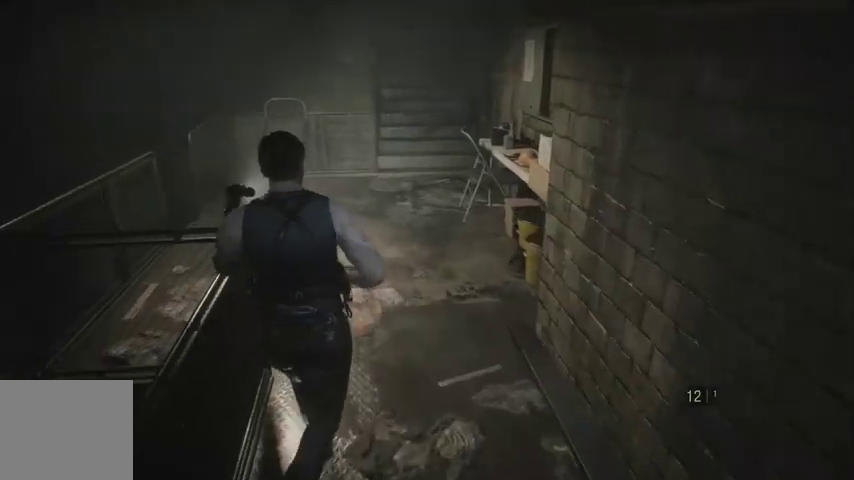
{"buttons": [], "left_stick": "up", "right_stick": "left", "events": []}
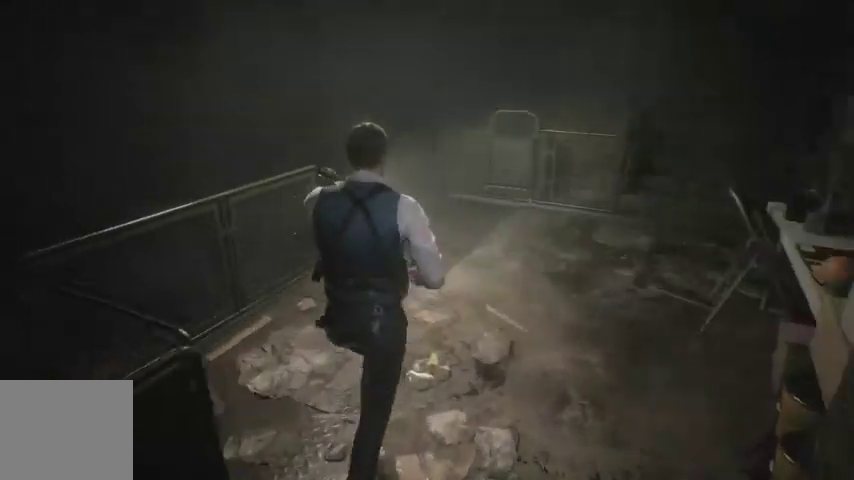
{"buttons": [], "left_stick": "up", "right_stick": "left", "events": []}
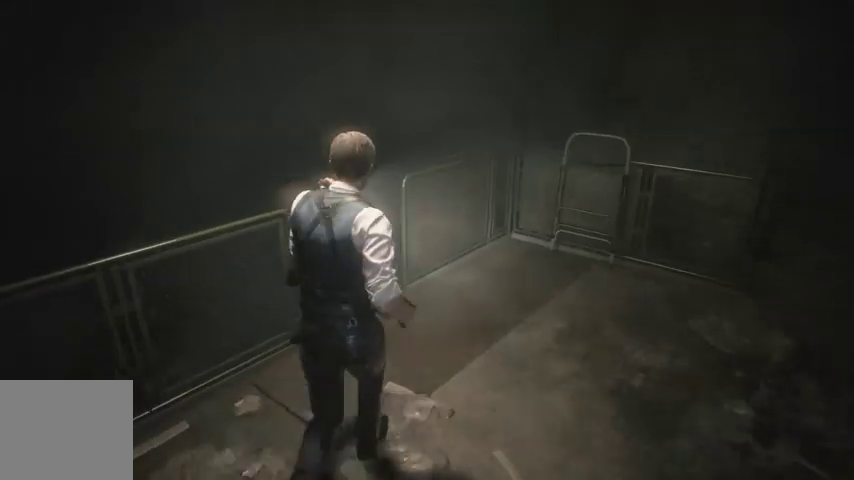
{"buttons": [], "left_stick": "up", "right_stick": "left", "events": []}
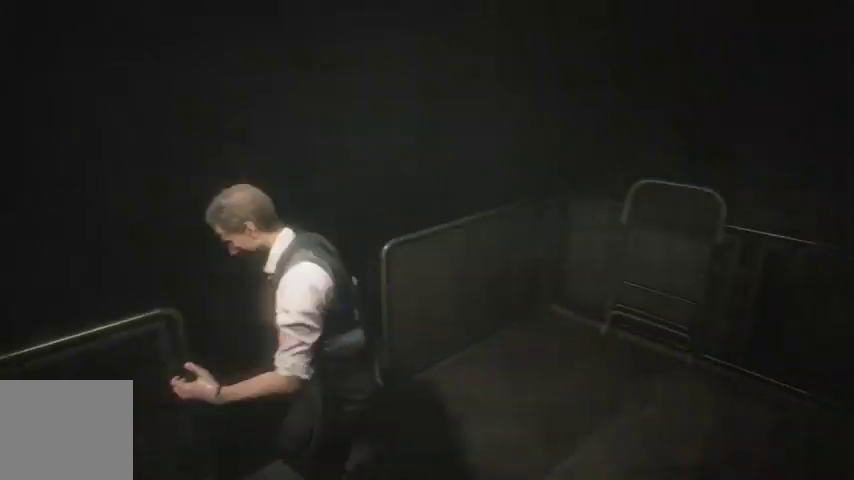
{"buttons": [], "left_stick": "center", "right_stick": "down-right", "events": [[100, "right_stick", "center"], [167, "left_stick", "center"], [467, "right_stick", "down-right"]]}
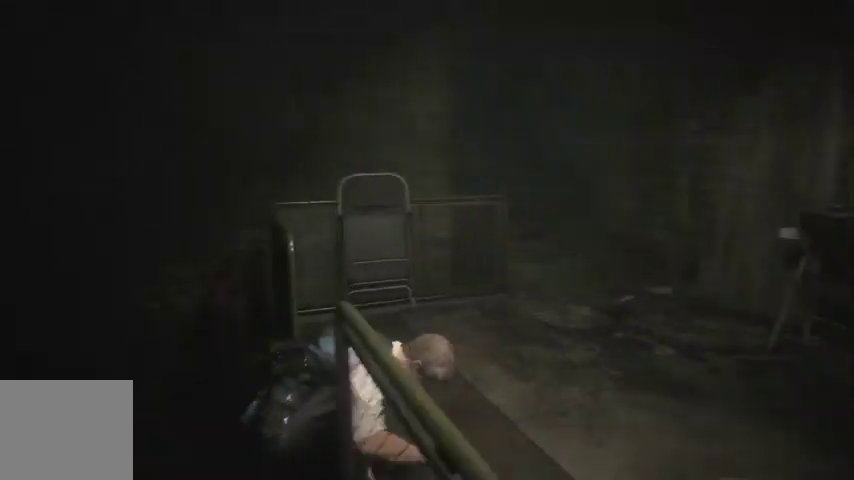
{"buttons": [], "left_stick": "center", "right_stick": "down-right", "events": []}
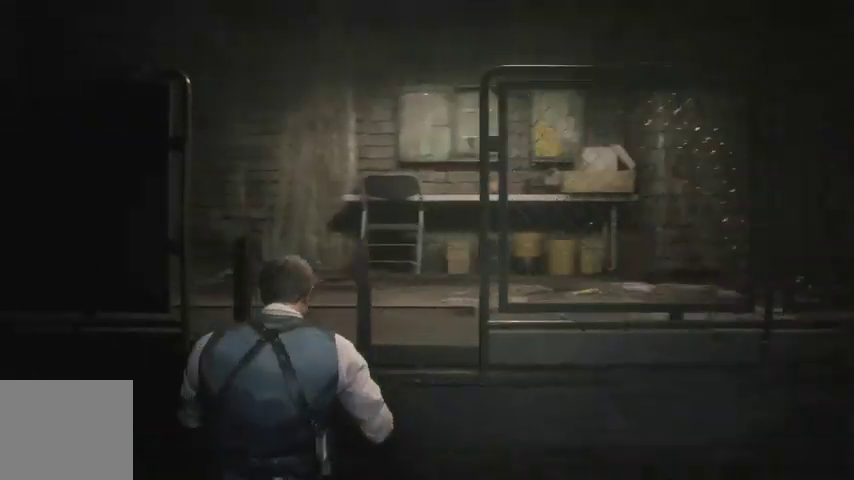
{"buttons": [], "left_stick": "center", "right_stick": "down-right", "events": []}
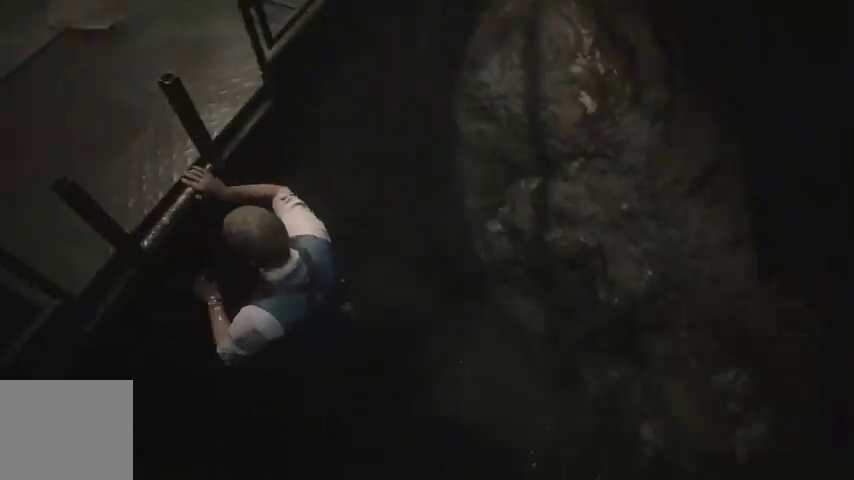
{"buttons": [], "left_stick": "center", "right_stick": "down-right", "events": []}
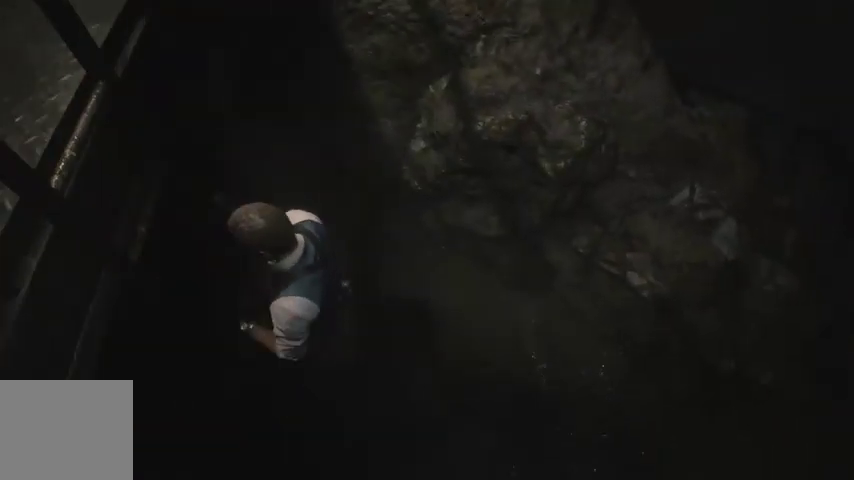
{"buttons": [], "left_stick": "center", "right_stick": "center", "events": [[33, "right_stick", "center"]]}
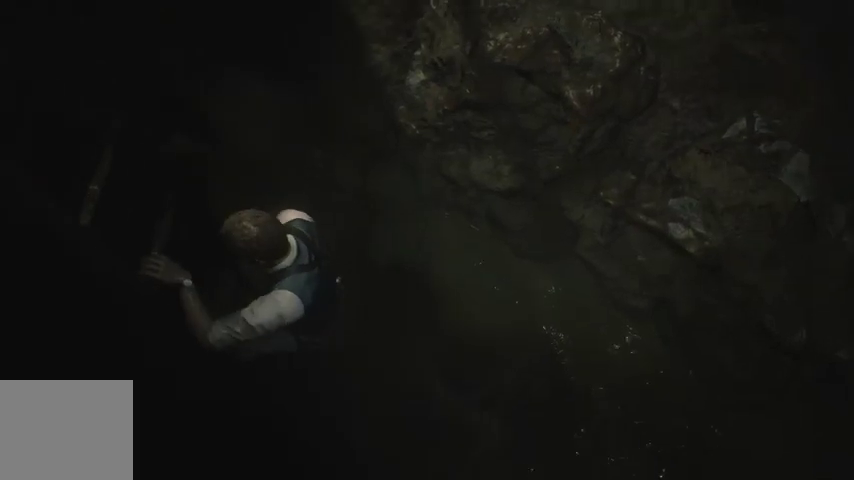
{"buttons": [], "left_stick": "center", "right_stick": "center", "events": []}
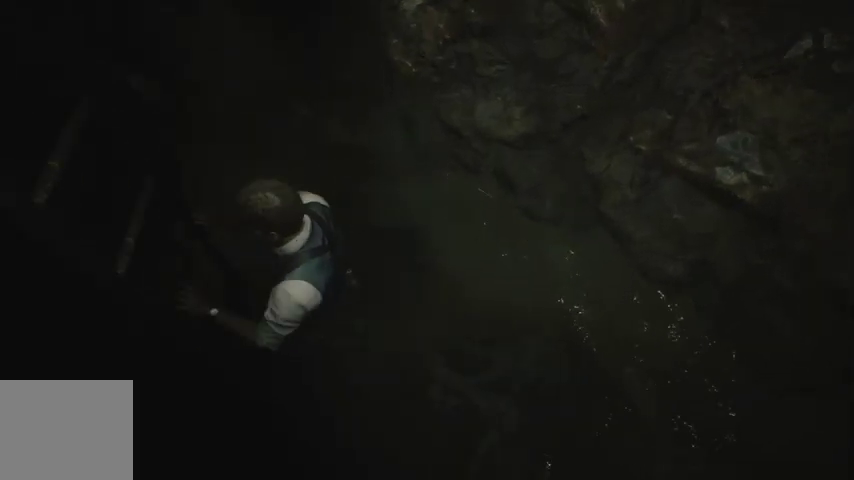
{"buttons": [], "left_stick": "right", "right_stick": "up-right", "events": [[33, "left_stick", "right"], [133, "R1", "down"], [200, "R1", "up"], [300, "R1", "down"], [367, "R1", "up"], [400, "right_stick", "up-right"], [467, "R1", "down"], [500, "R1", "up"]]}